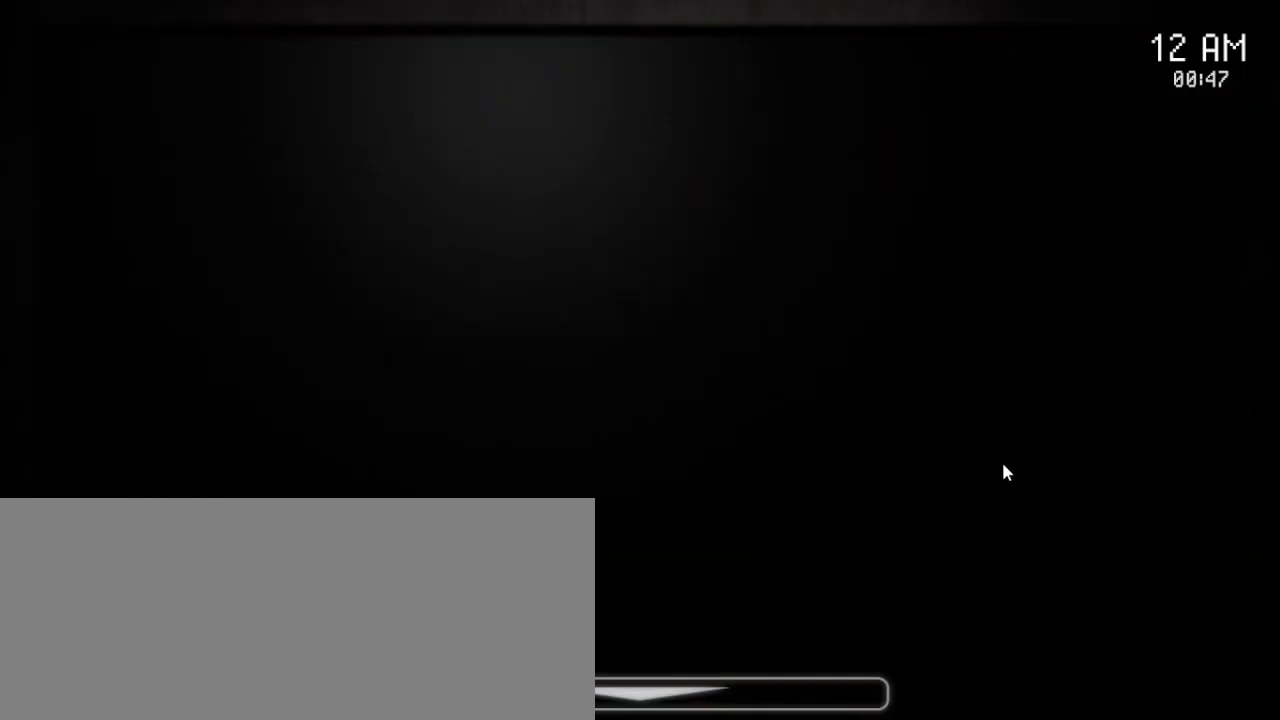
Gameplay with keyboard and mouse; each line is a JSON object with the keys and mouse buttons held at the frame after it. "events" lists presses ("down") and releases ("up") of "a", "ctrl", "d", "e", "q", "s", "shift", "space", "w", "mouse_left", "mouse_wheel" and "mouse_right" between this image and that frame as [ms after this image, input, new state], when the widget could be followed in between. "mouse_left", "mouse_wheel", "mouse_right" = the "left", "wheel", "right" buttons of the "mouse" list. No other keys are recorded. "wheel" means that the mouse wheel is clicked or scrolled. Mouse movement is not recorded.
{"keys": [], "mouse": [], "events": []}
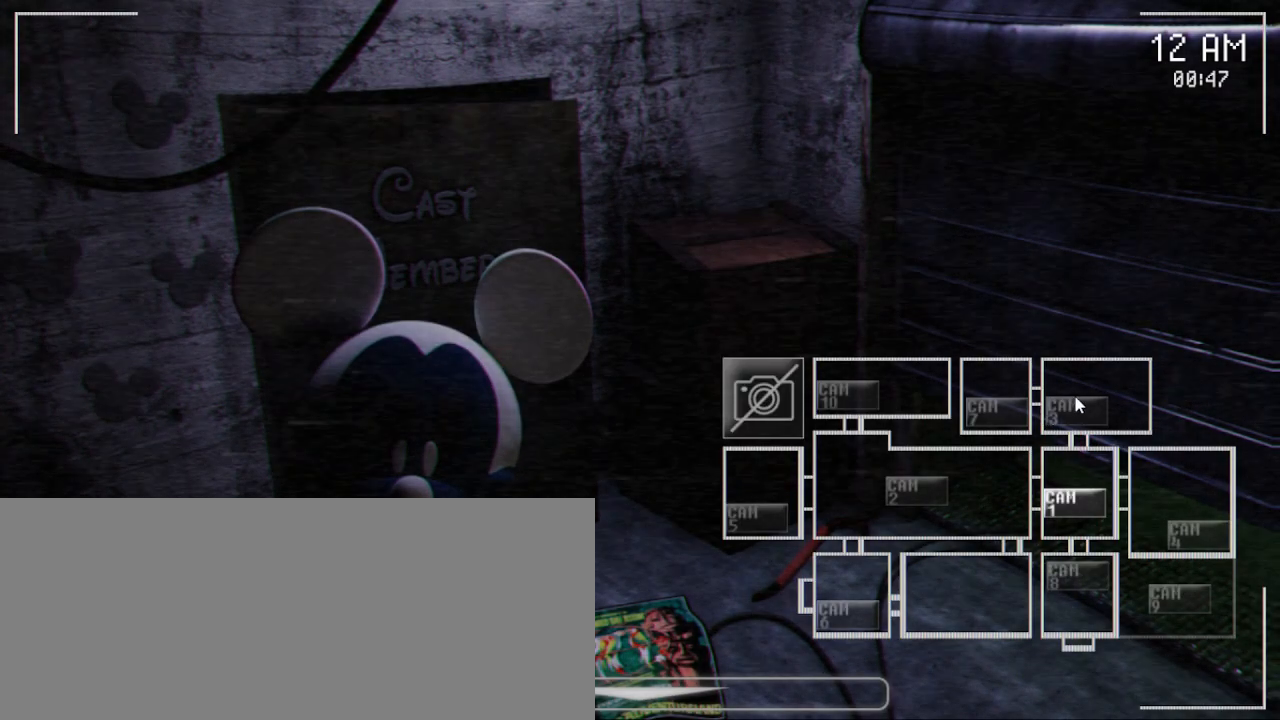
{"keys": [], "mouse": [], "events": [[17, "mouse_left", "down"], [133, "mouse_left", "up"], [217, "mouse_left", "down"], [333, "mouse_left", "up"]]}
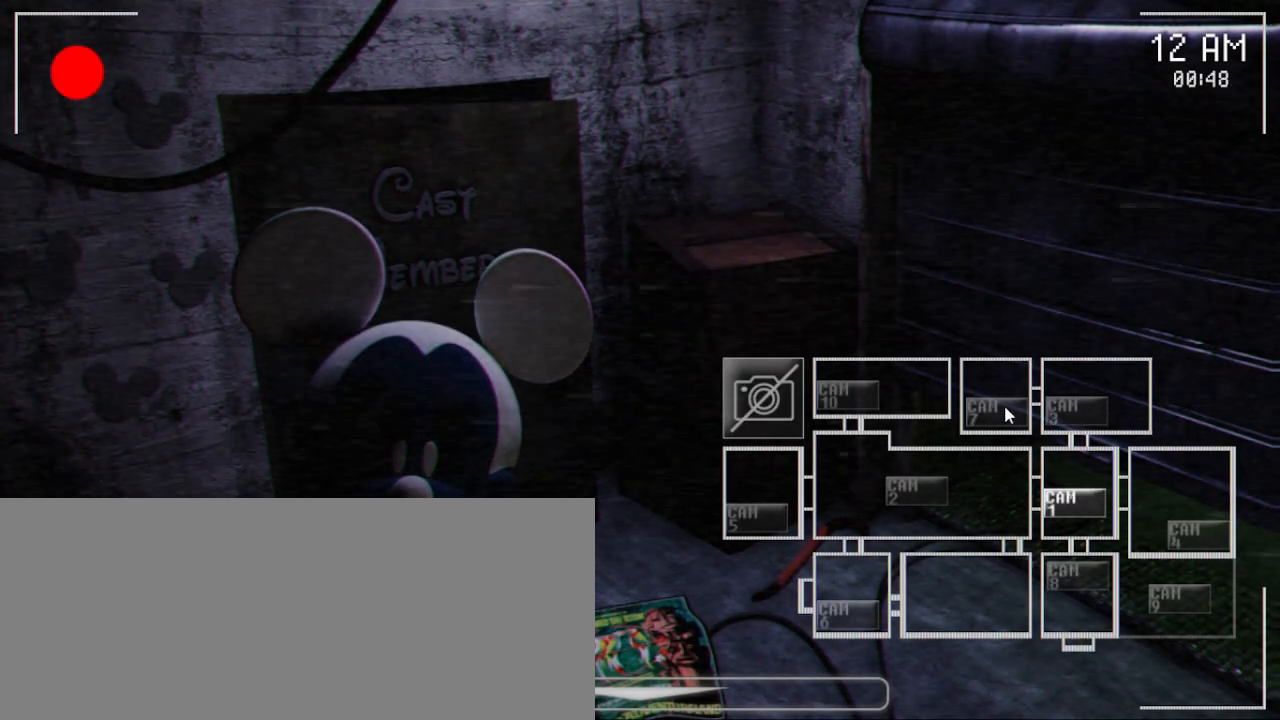
{"keys": [], "mouse": [], "events": [[167, "mouse_left", "down"], [233, "mouse_left", "up"], [350, "mouse_left", "down"], [500, "mouse_left", "up"]]}
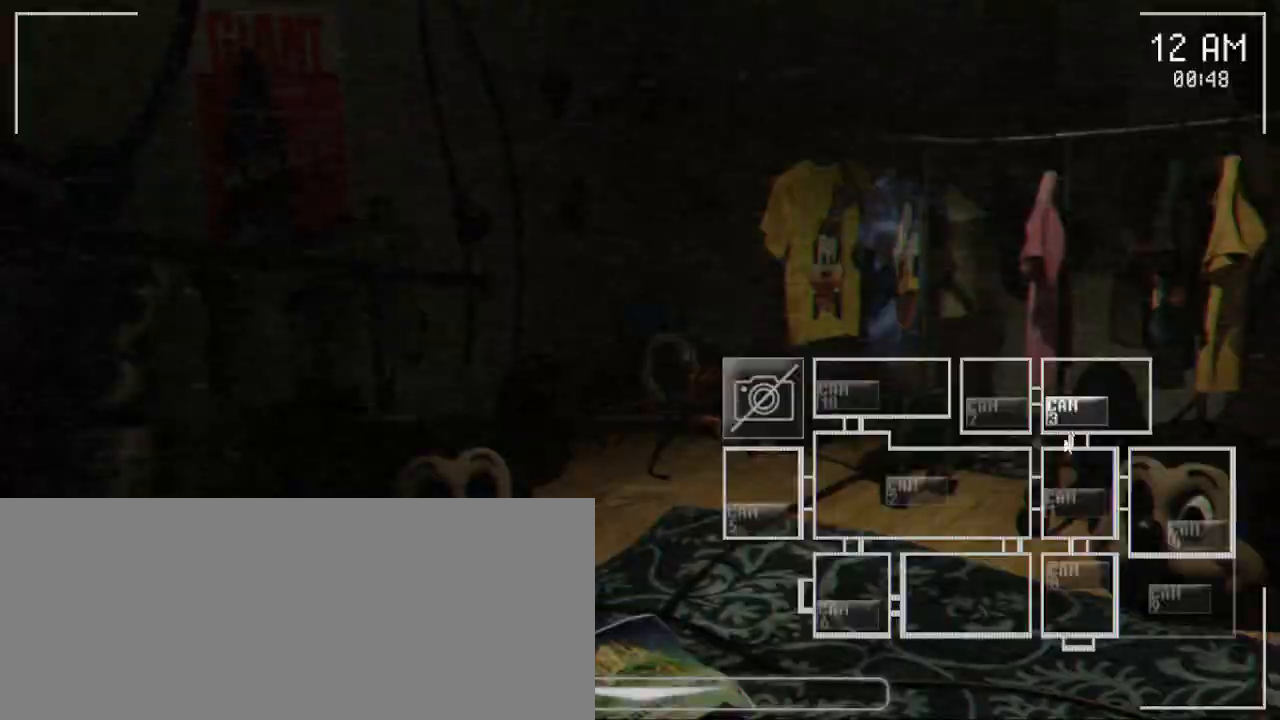
{"keys": [], "mouse": [], "events": [[133, "mouse_left", "down"], [267, "mouse_left", "up"]]}
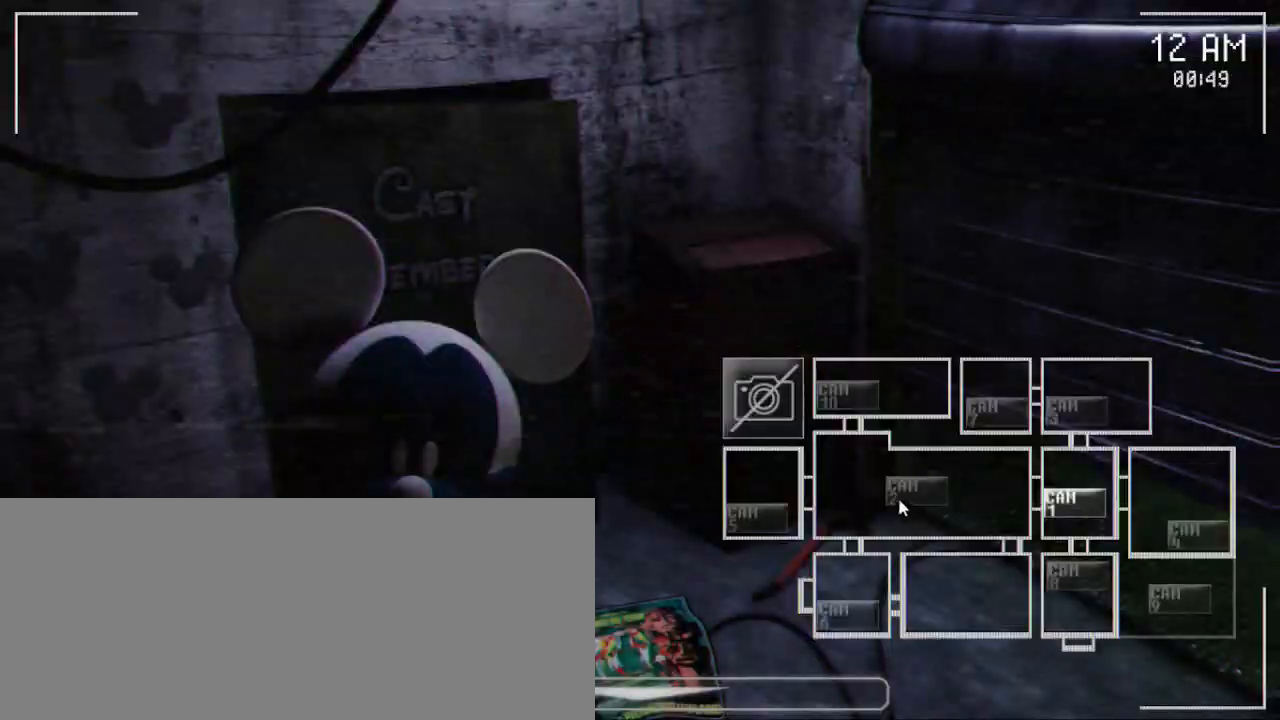
{"keys": [], "mouse": [], "events": [[33, "mouse_left", "down"], [167, "mouse_left", "up"], [333, "mouse_left", "down"], [483, "mouse_left", "up"]]}
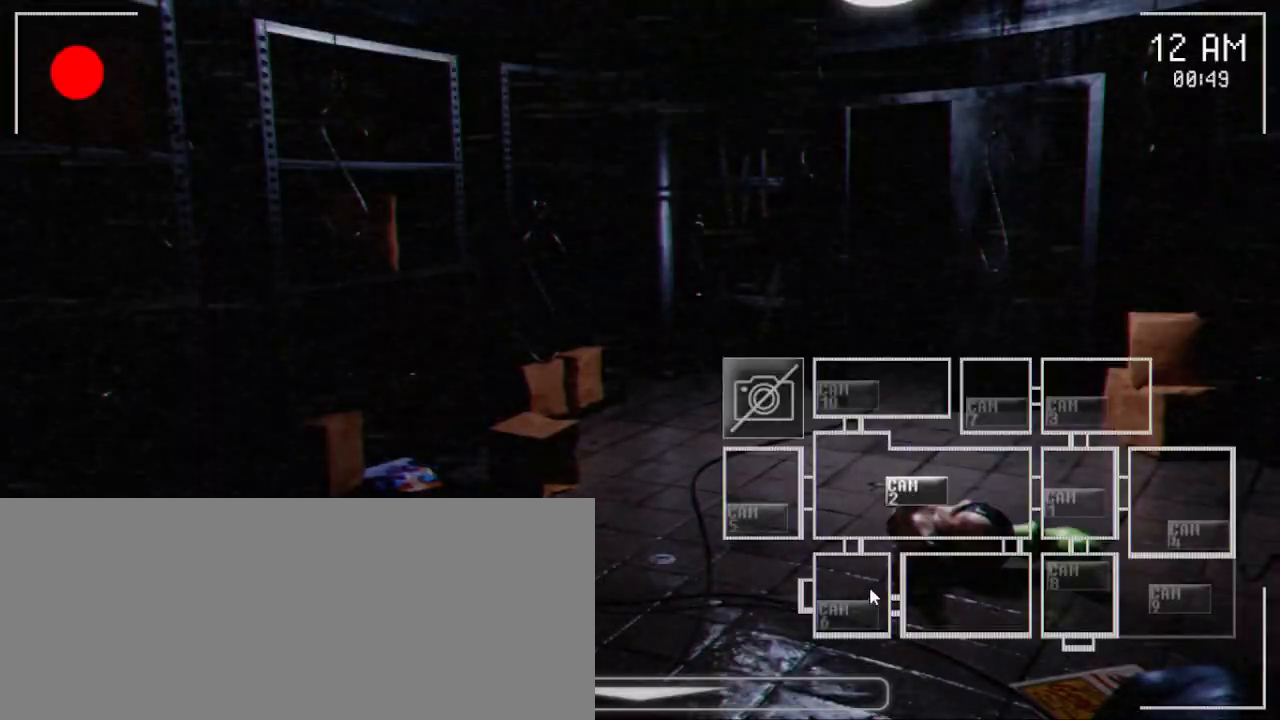
{"keys": [], "mouse": [], "events": [[67, "mouse_left", "down"], [217, "mouse_left", "up"]]}
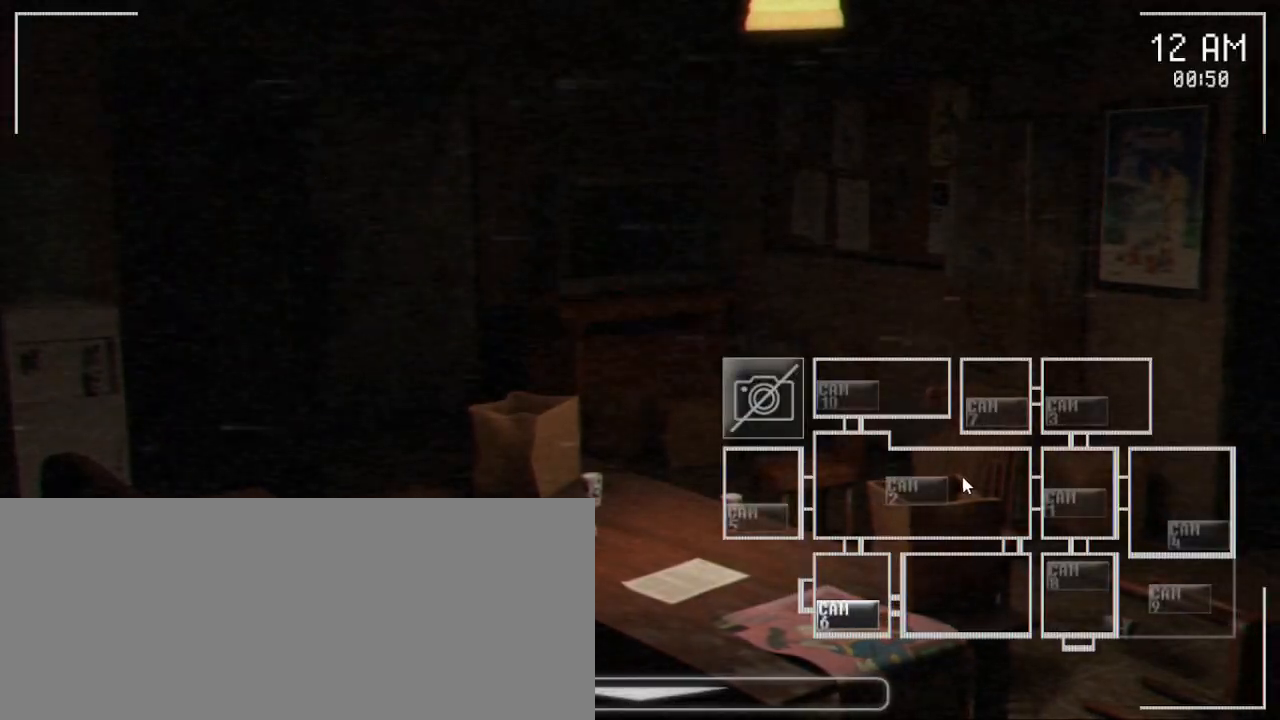
{"keys": [], "mouse": ["left"], "events": [[150, "mouse_left", "down"], [283, "mouse_left", "up"], [383, "mouse_left", "down"]]}
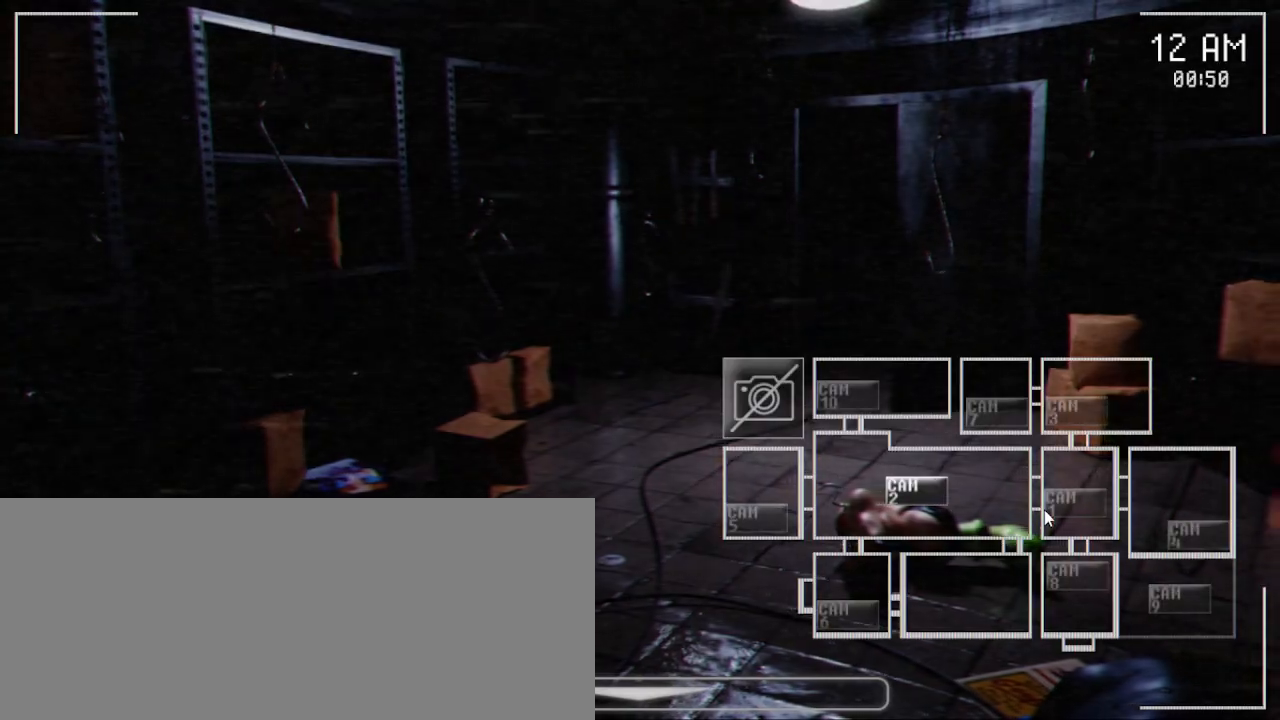
{"keys": [], "mouse": [], "events": [[17, "mouse_left", "up"], [117, "mouse_left", "down"], [233, "mouse_left", "up"]]}
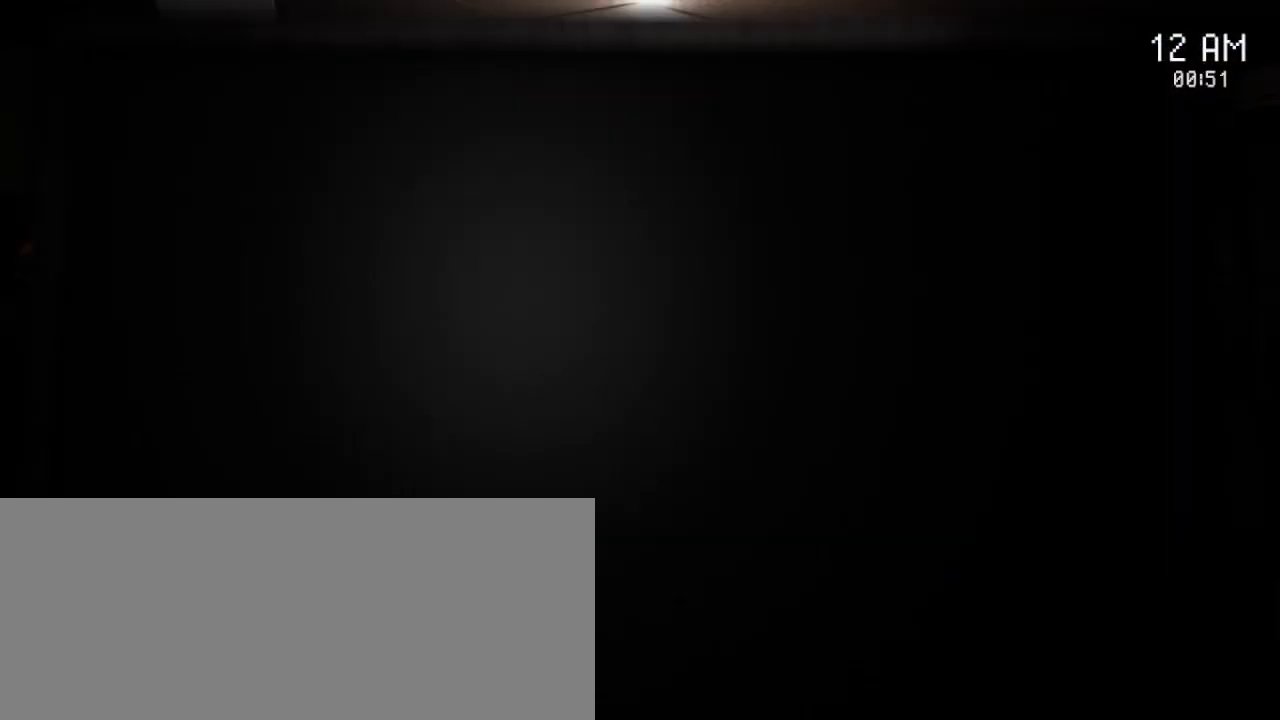
{"keys": [], "mouse": [], "events": []}
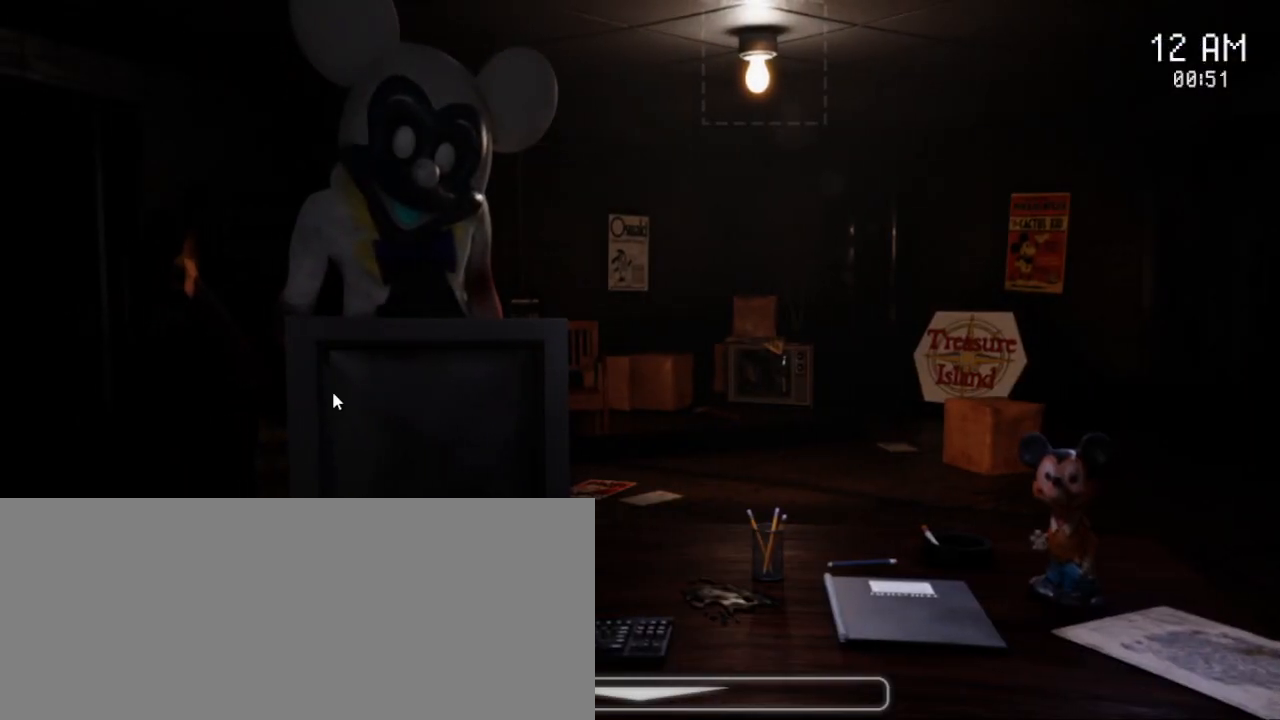
{"keys": [], "mouse": [], "events": []}
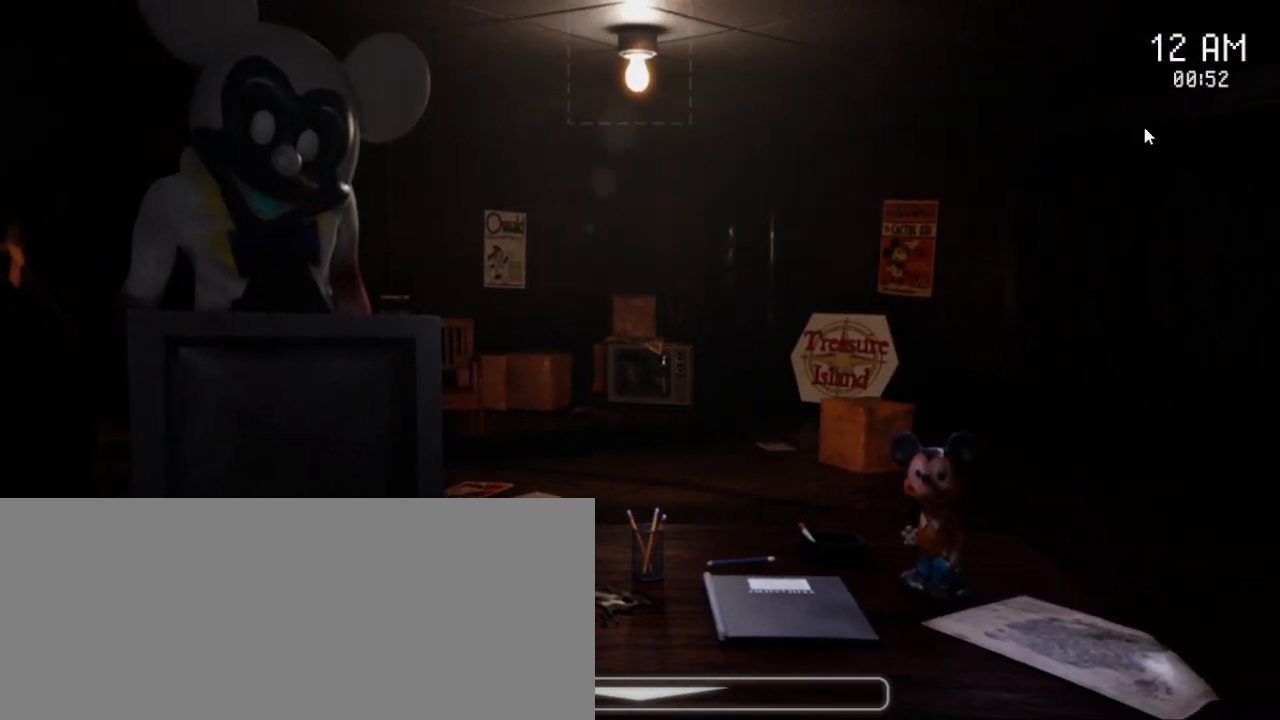
{"keys": [], "mouse": [], "events": []}
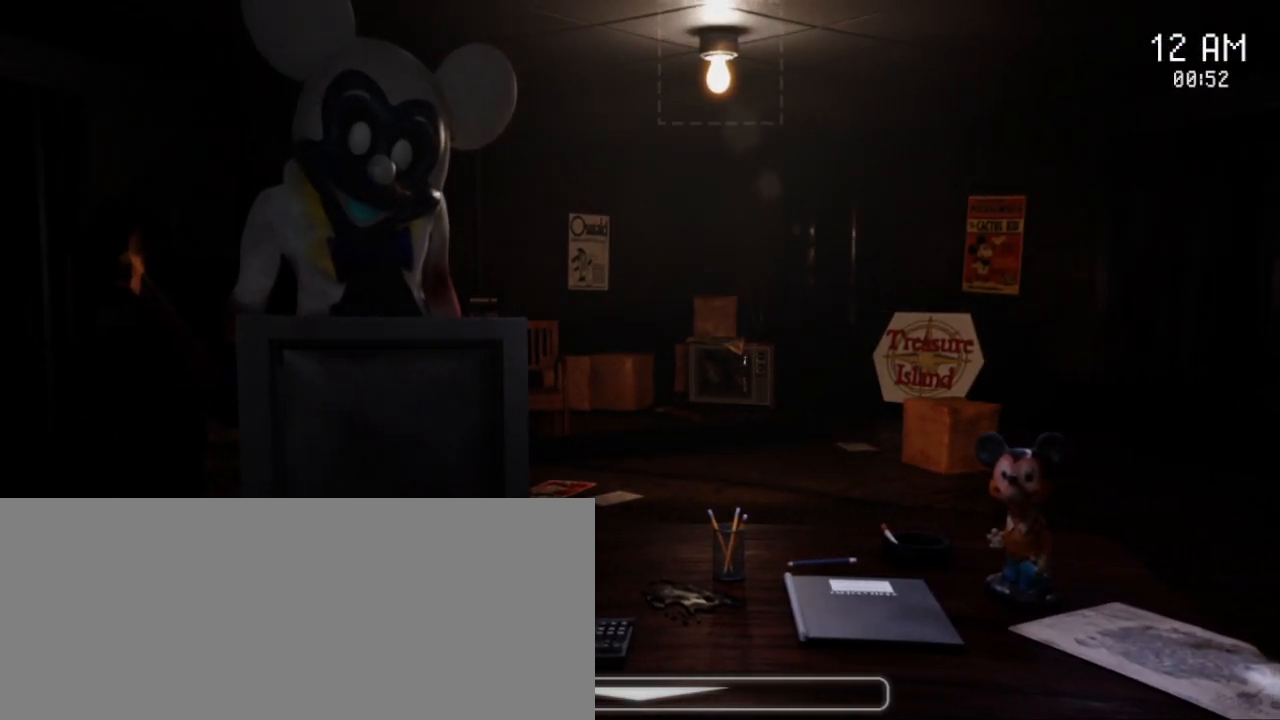
{"keys": [], "mouse": [], "events": []}
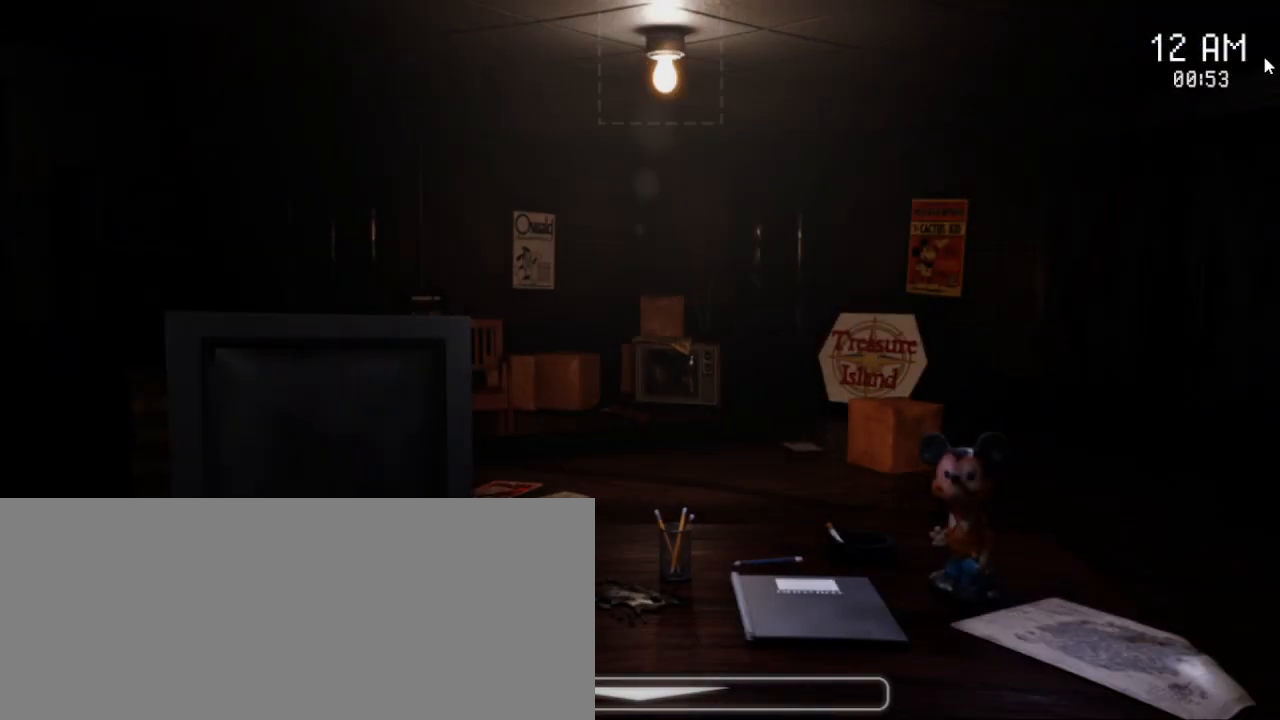
{"keys": [], "mouse": [], "events": []}
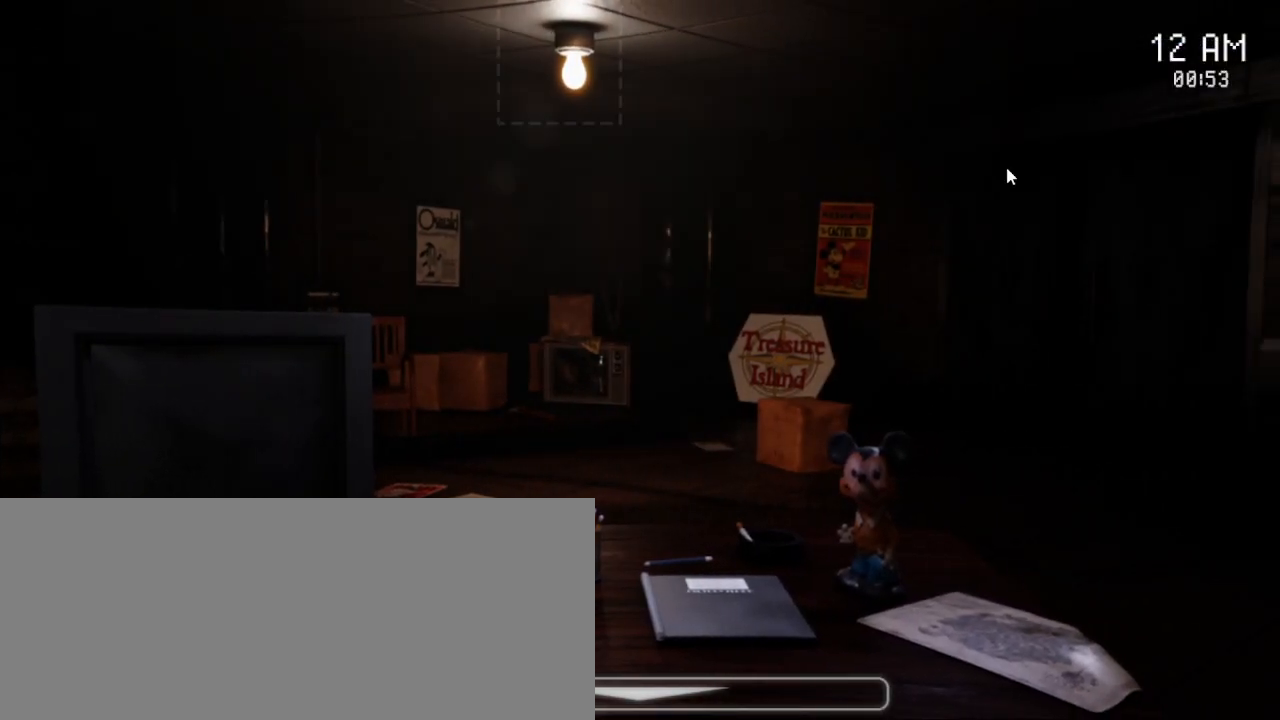
{"keys": [], "mouse": [], "events": []}
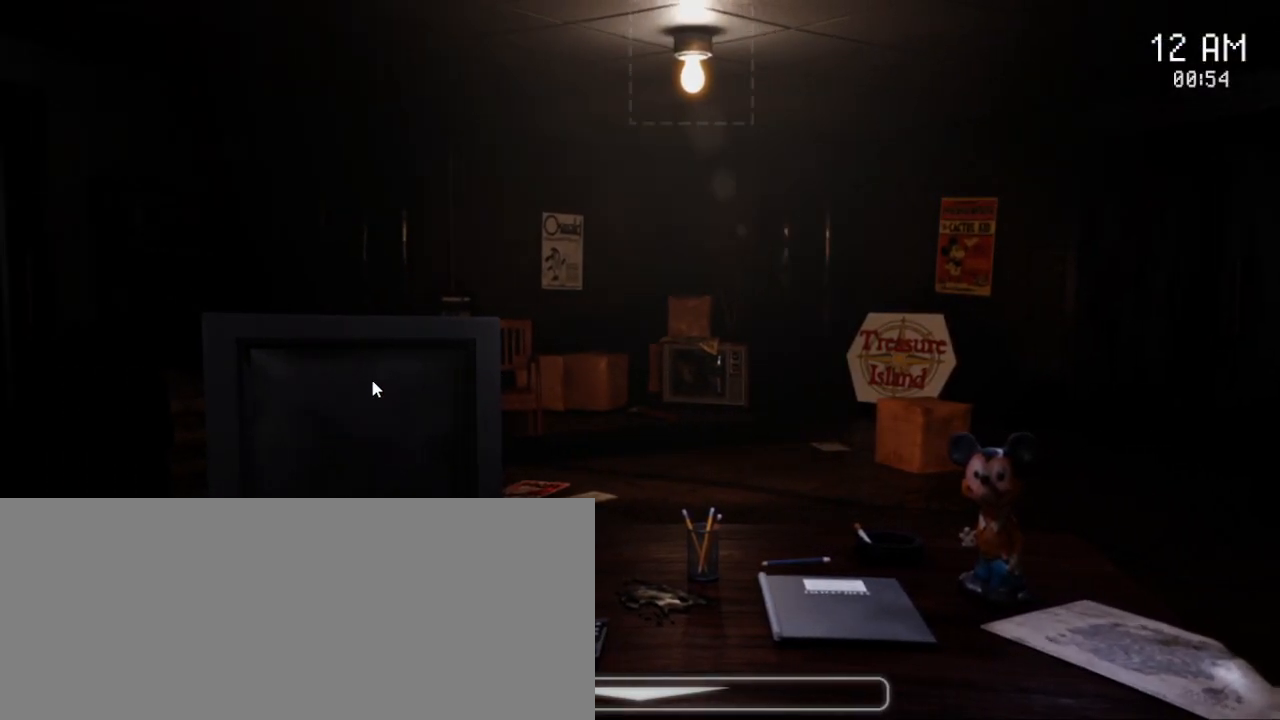
{"keys": [], "mouse": [], "events": []}
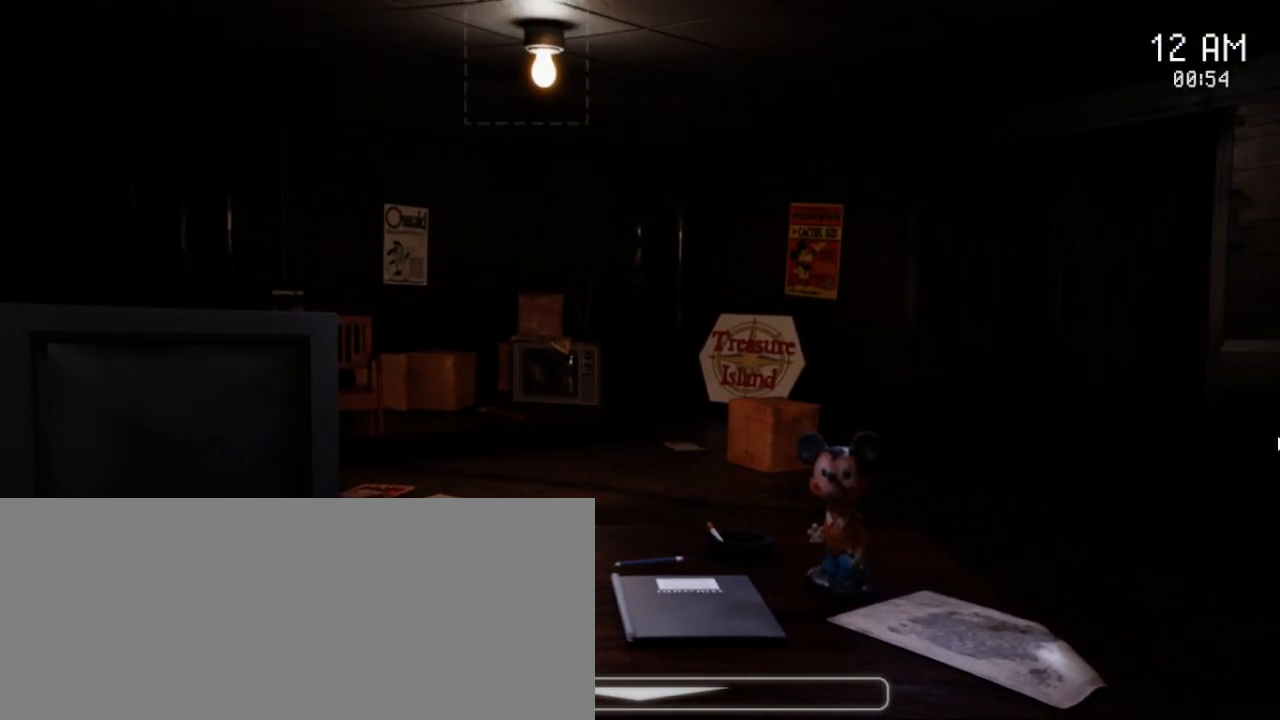
{"keys": [], "mouse": [], "events": []}
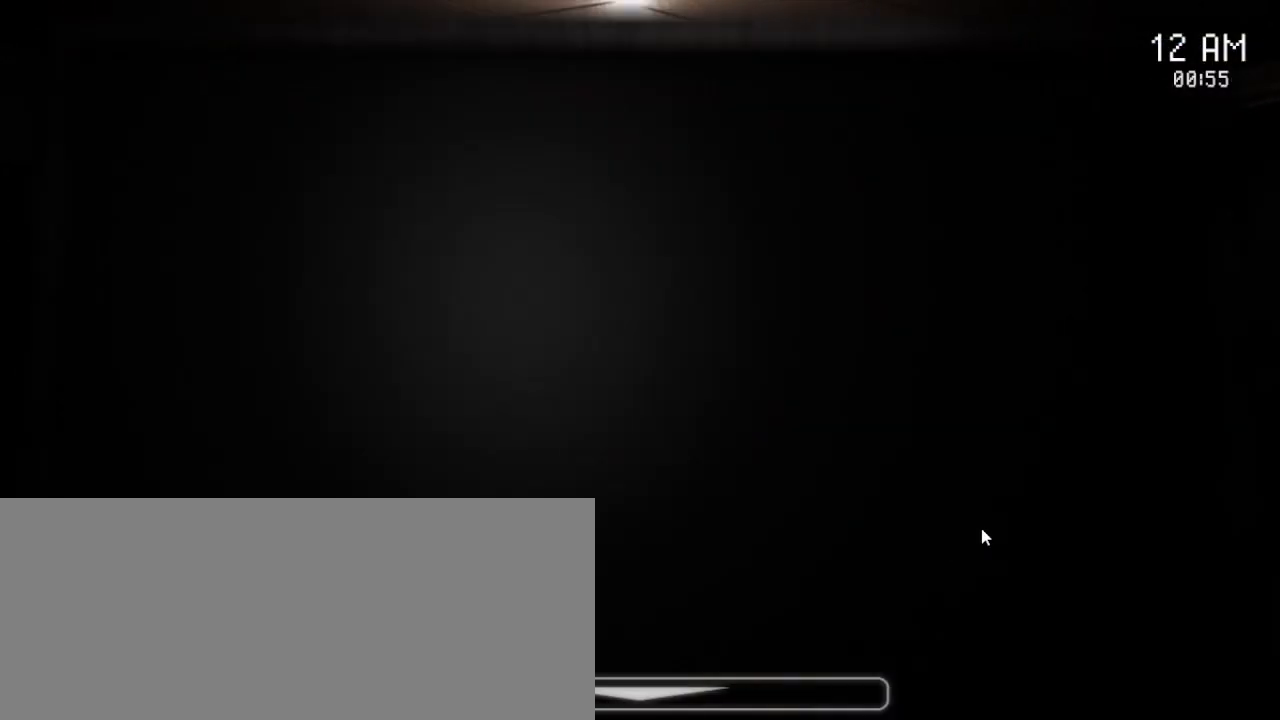
{"keys": [], "mouse": [], "events": []}
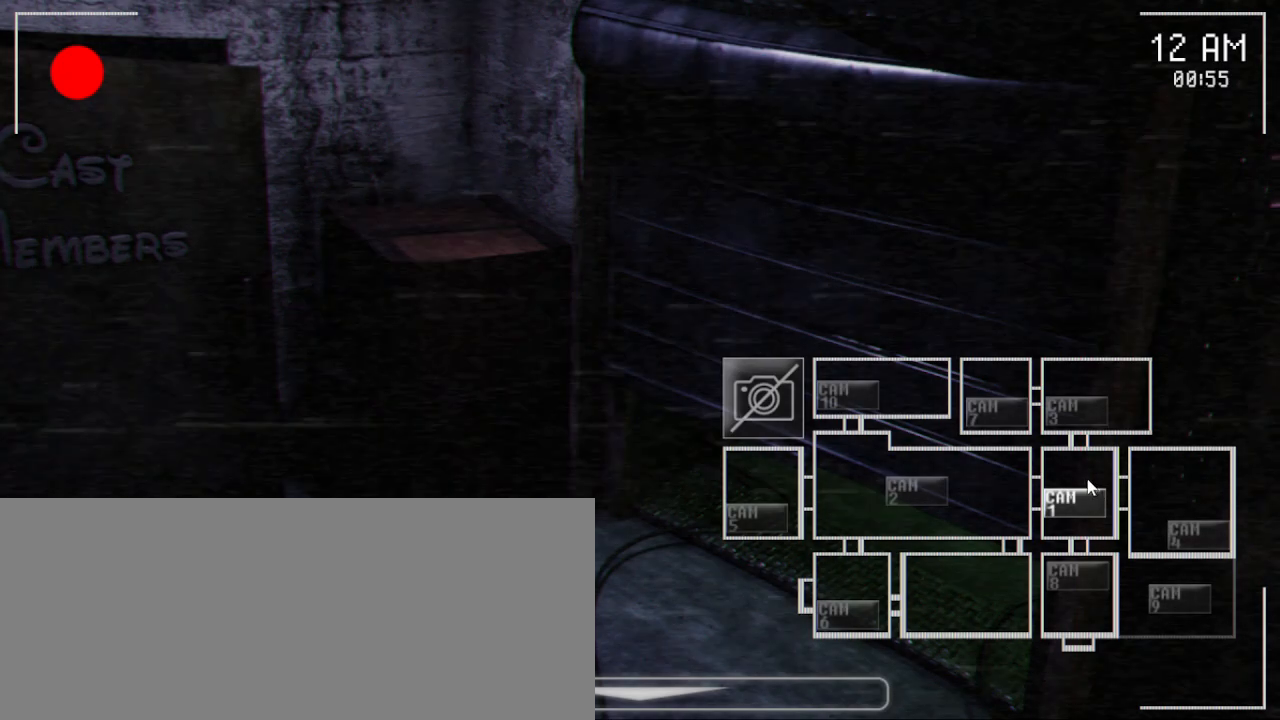
{"keys": [], "mouse": ["left"], "events": [[433, "mouse_left", "down"]]}
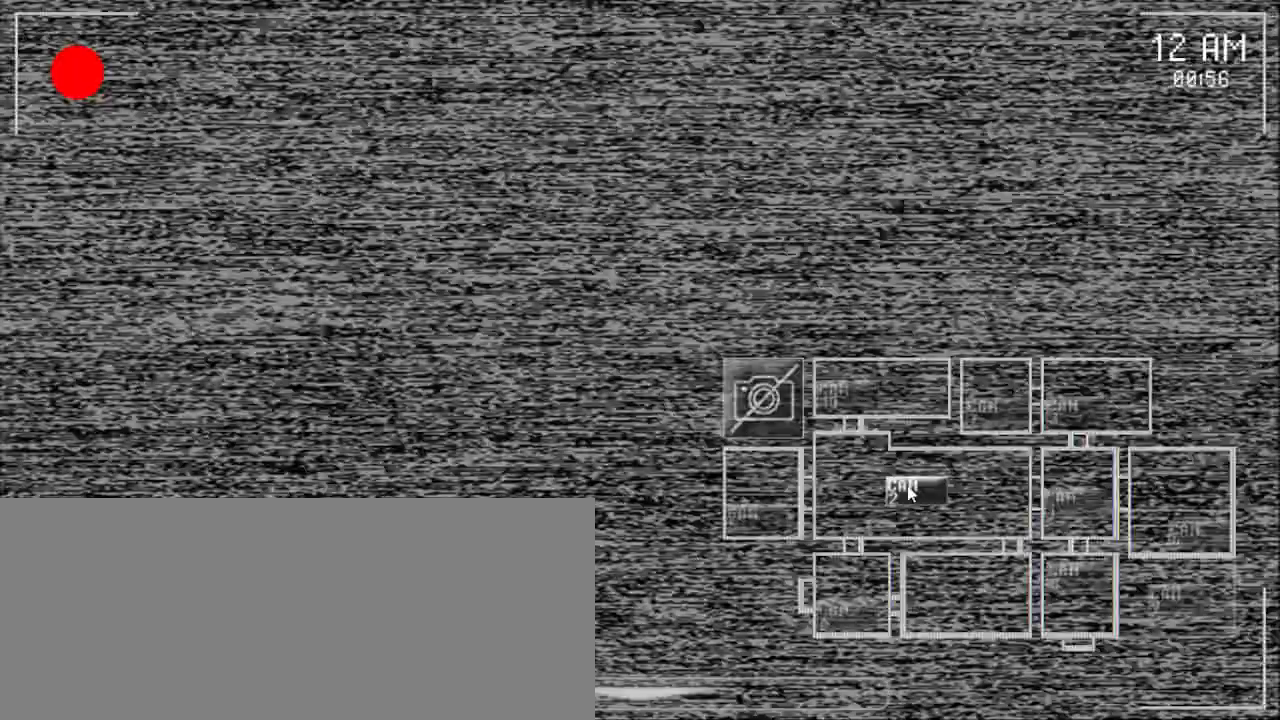
{"keys": [], "mouse": [], "events": [[83, "mouse_left", "up"]]}
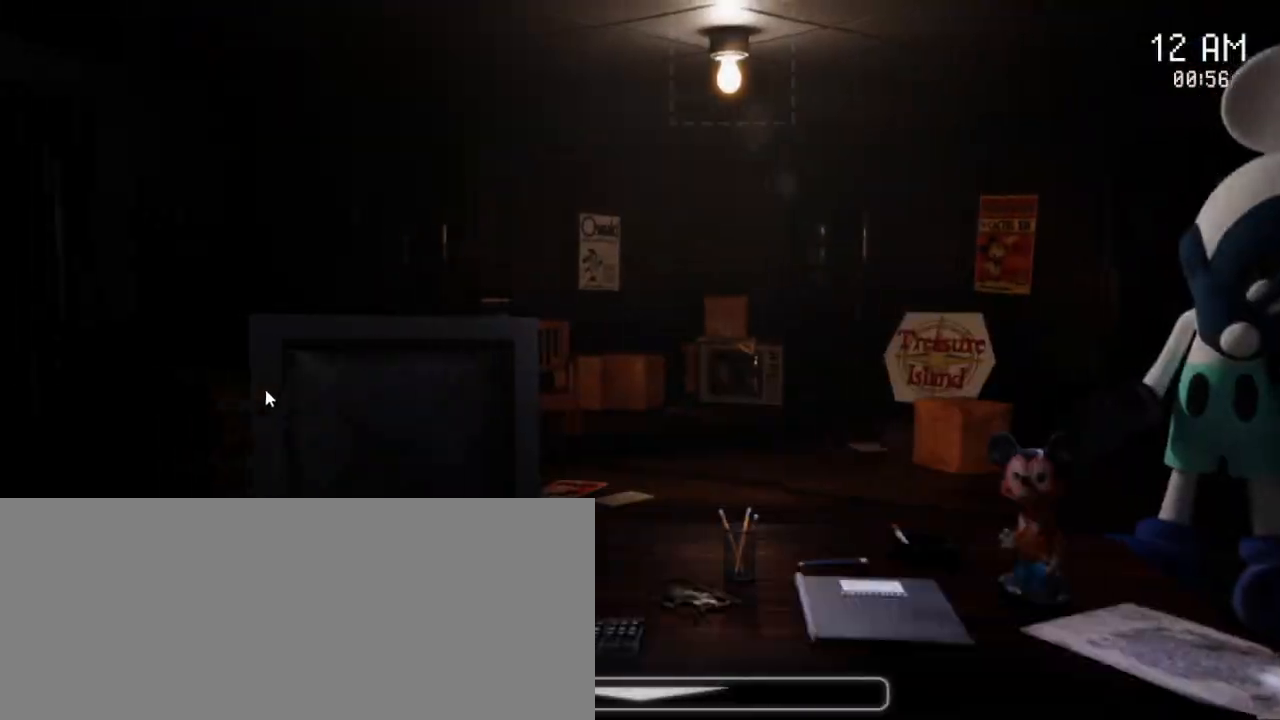
{"keys": [], "mouse": [], "events": []}
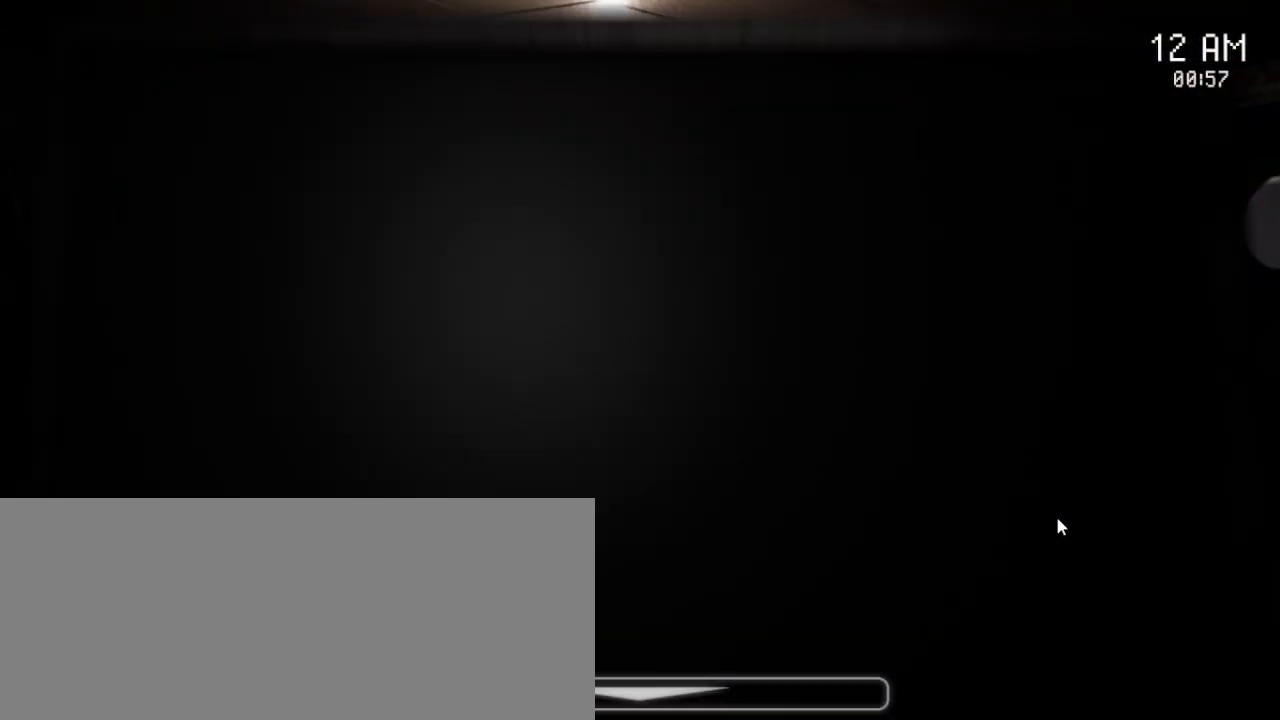
{"keys": [], "mouse": ["left"], "events": [[417, "mouse_left", "down"]]}
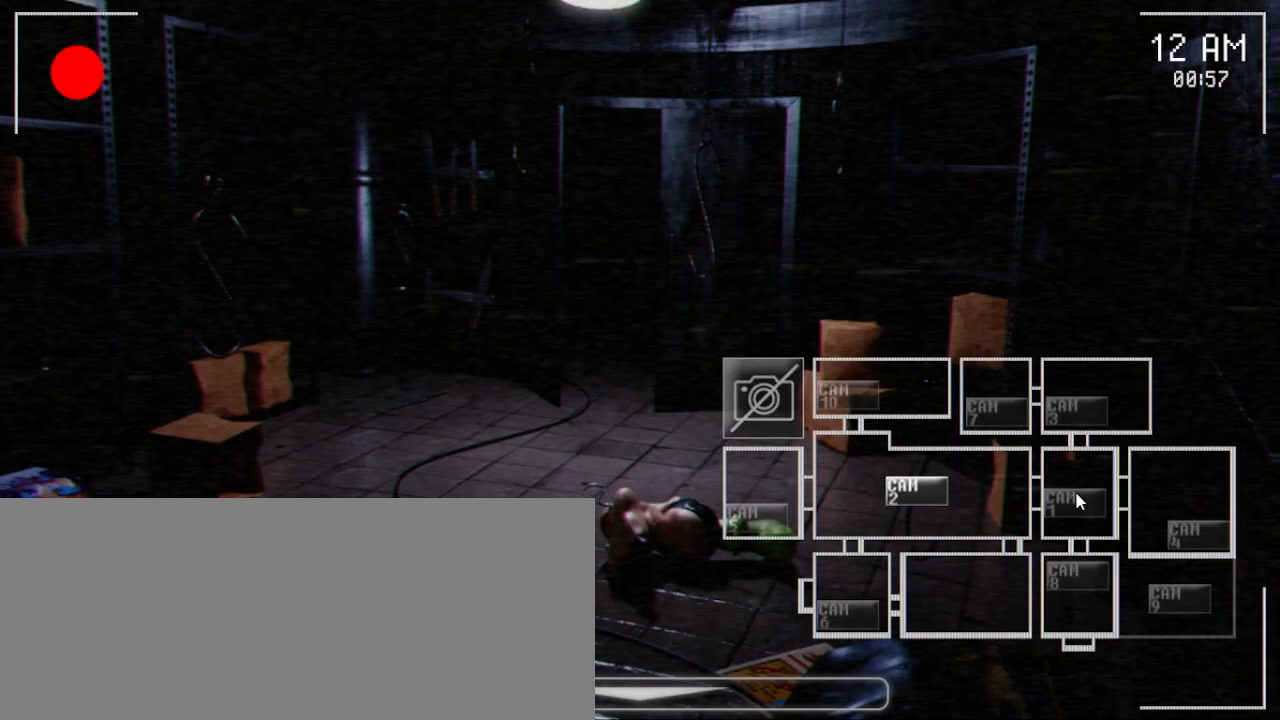
{"keys": [], "mouse": [], "events": [[33, "mouse_left", "up"], [133, "mouse_left", "down"], [267, "mouse_left", "up"]]}
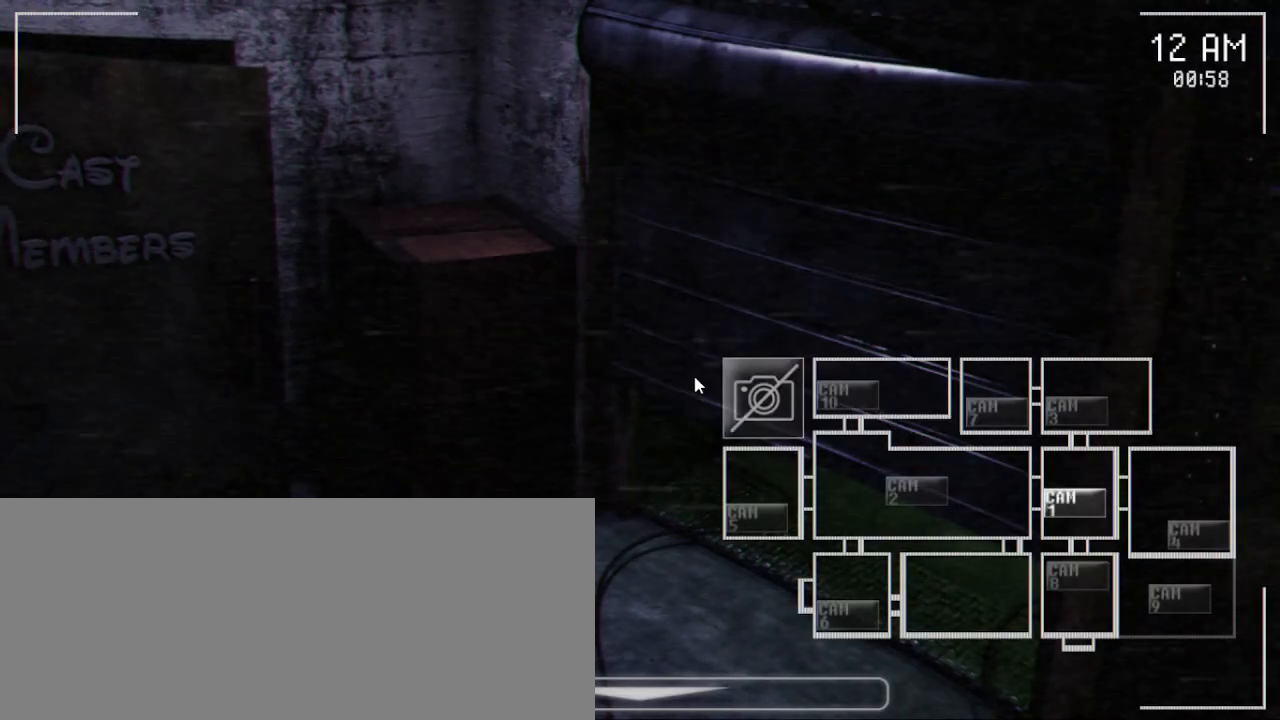
{"keys": [], "mouse": [], "events": [[150, "mouse_left", "down"], [250, "mouse_left", "up"], [333, "mouse_left", "down"], [467, "mouse_left", "up"]]}
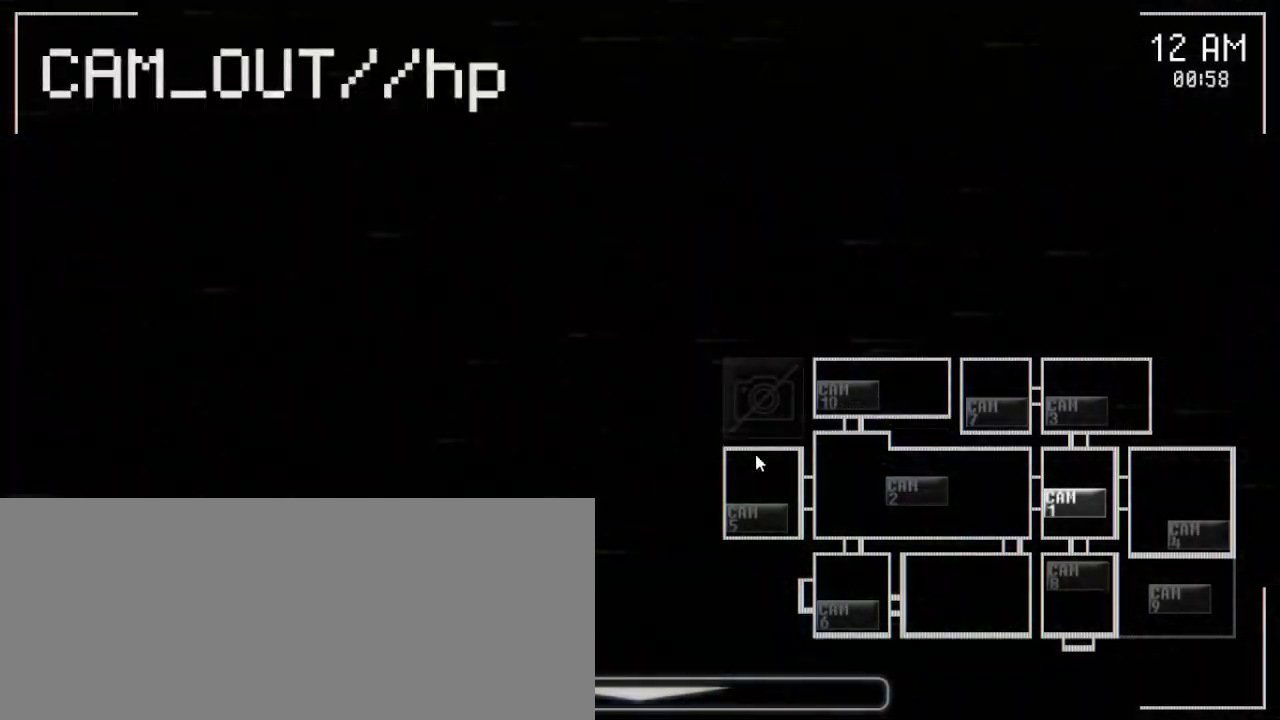
{"keys": [], "mouse": [], "events": []}
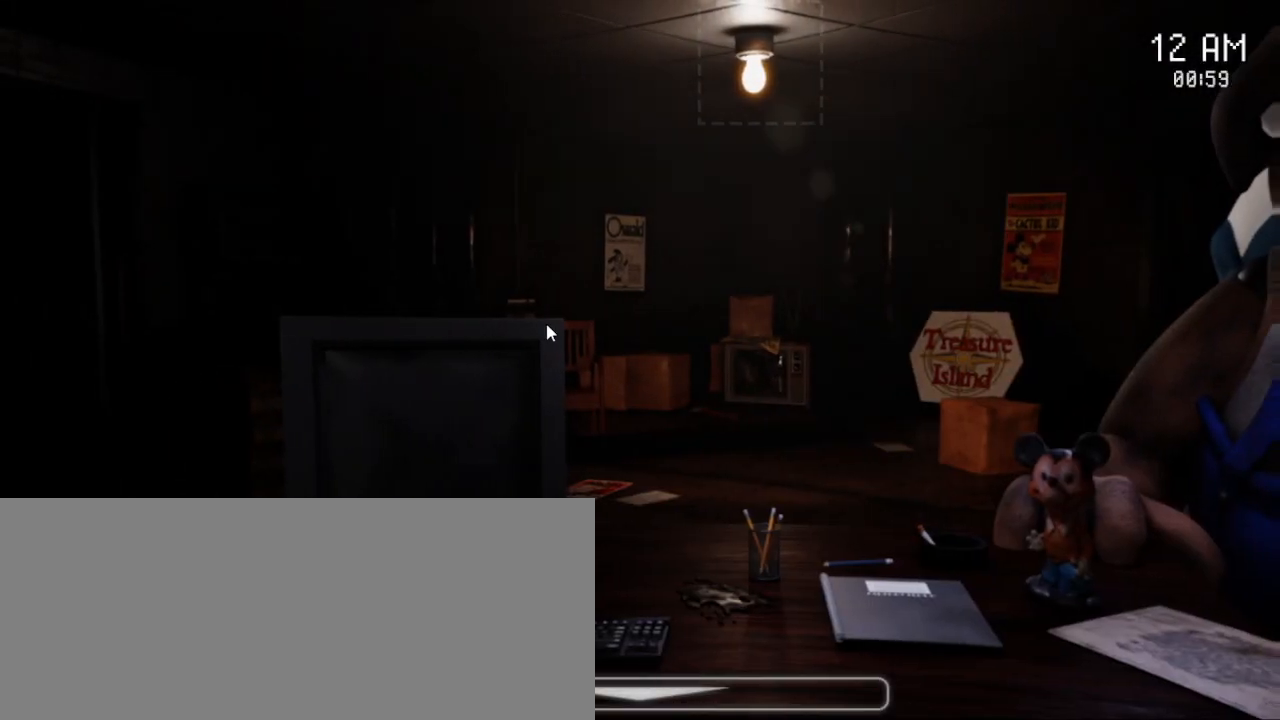
{"keys": [], "mouse": [], "events": []}
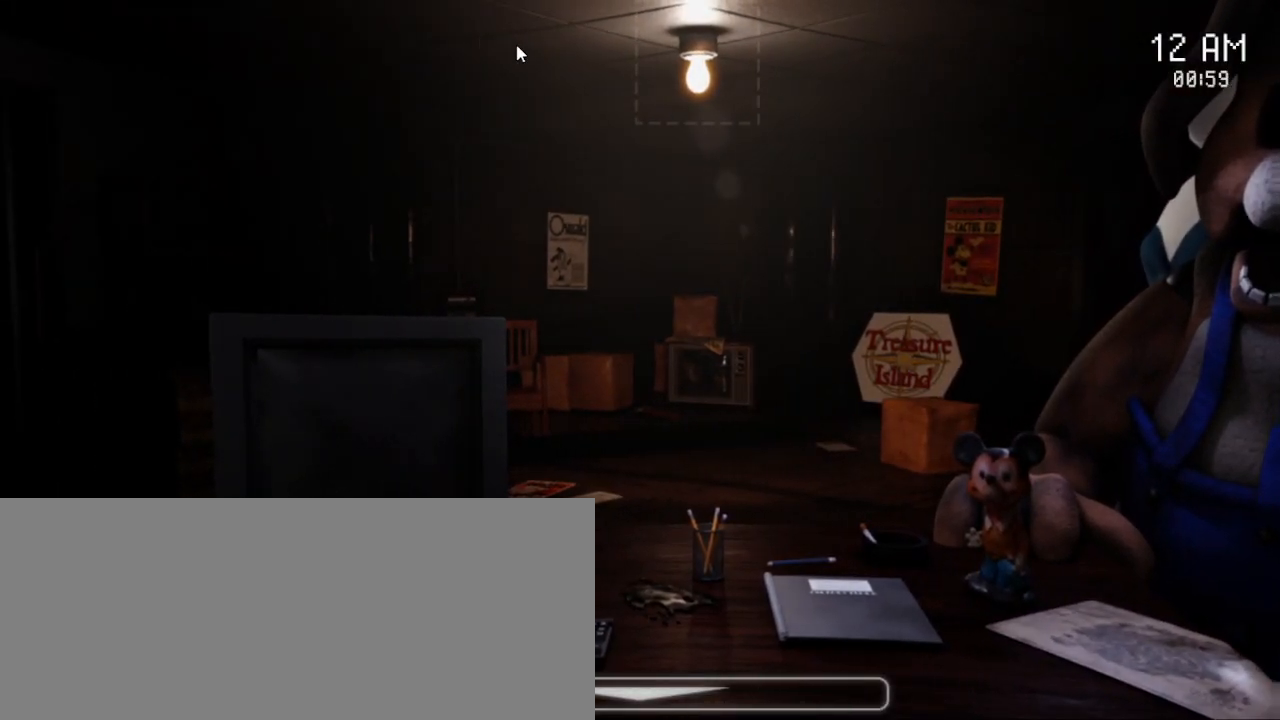
{"keys": ["space"], "mouse": [], "events": [[217, "mouse_left", "down"], [333, "mouse_left", "up"], [450, "space", "down"]]}
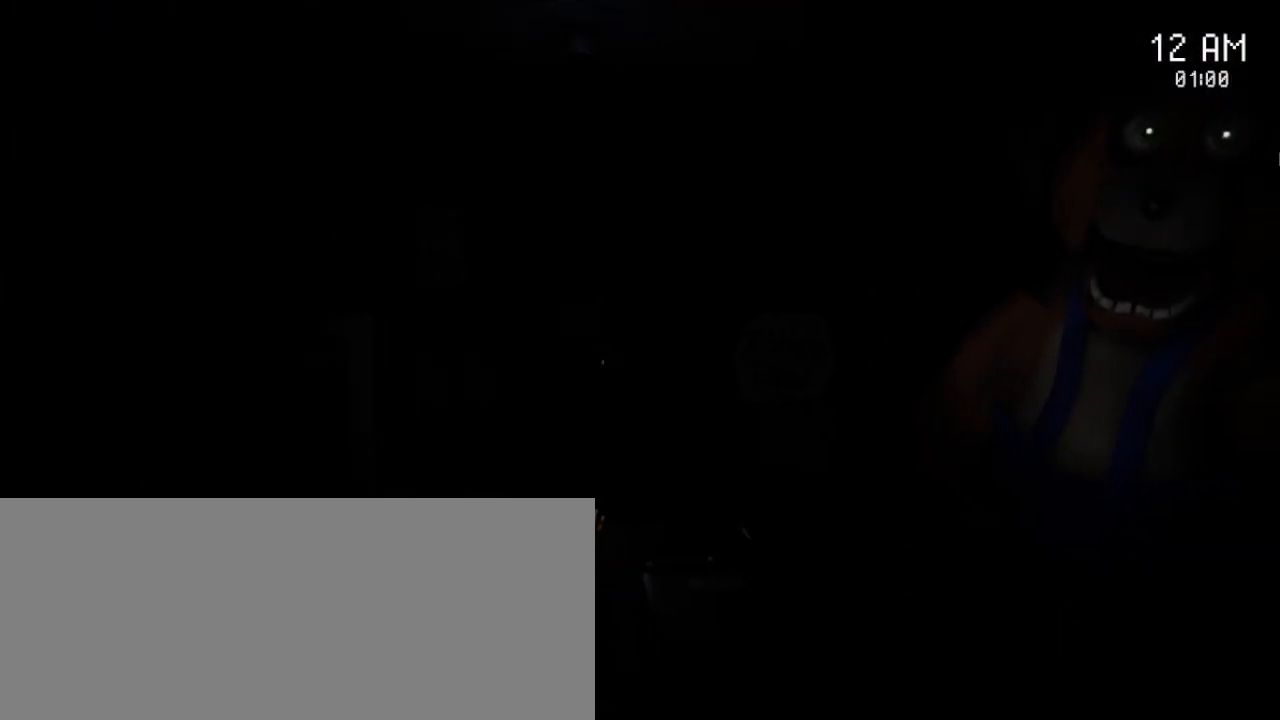
{"keys": ["space"], "mouse": [], "events": []}
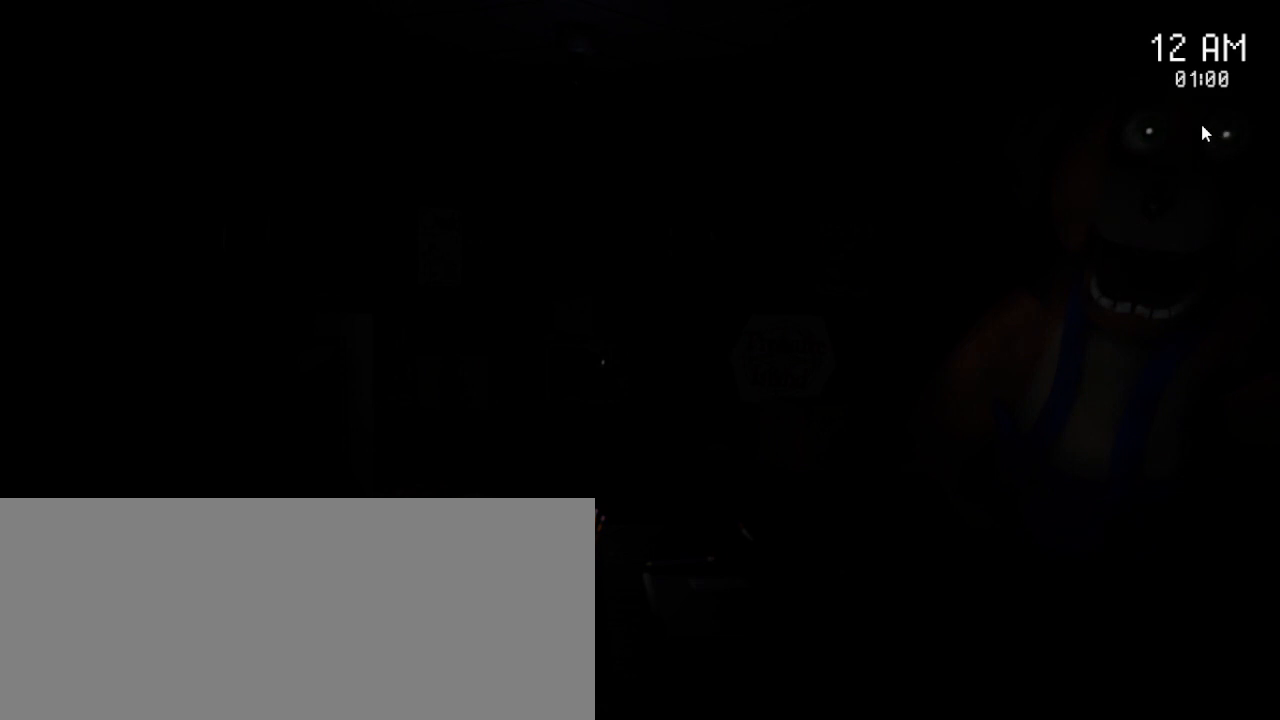
{"keys": ["space"], "mouse": [], "events": []}
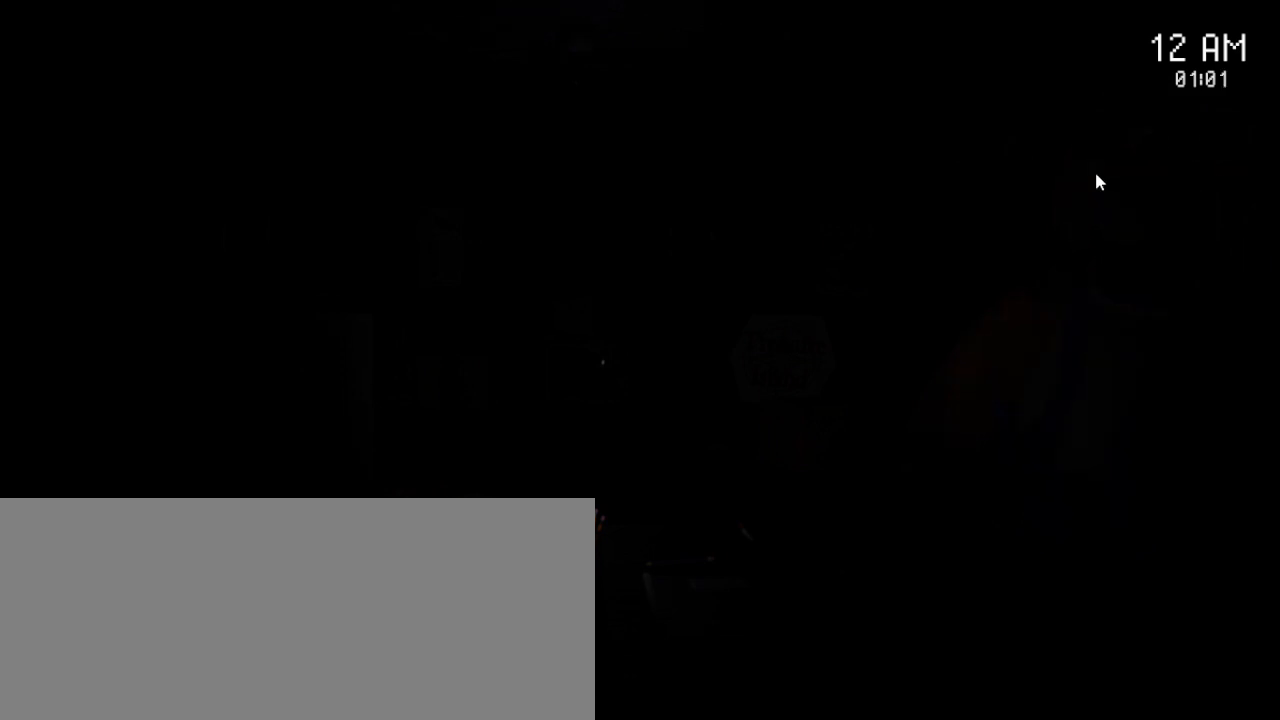
{"keys": ["space"], "mouse": [], "events": []}
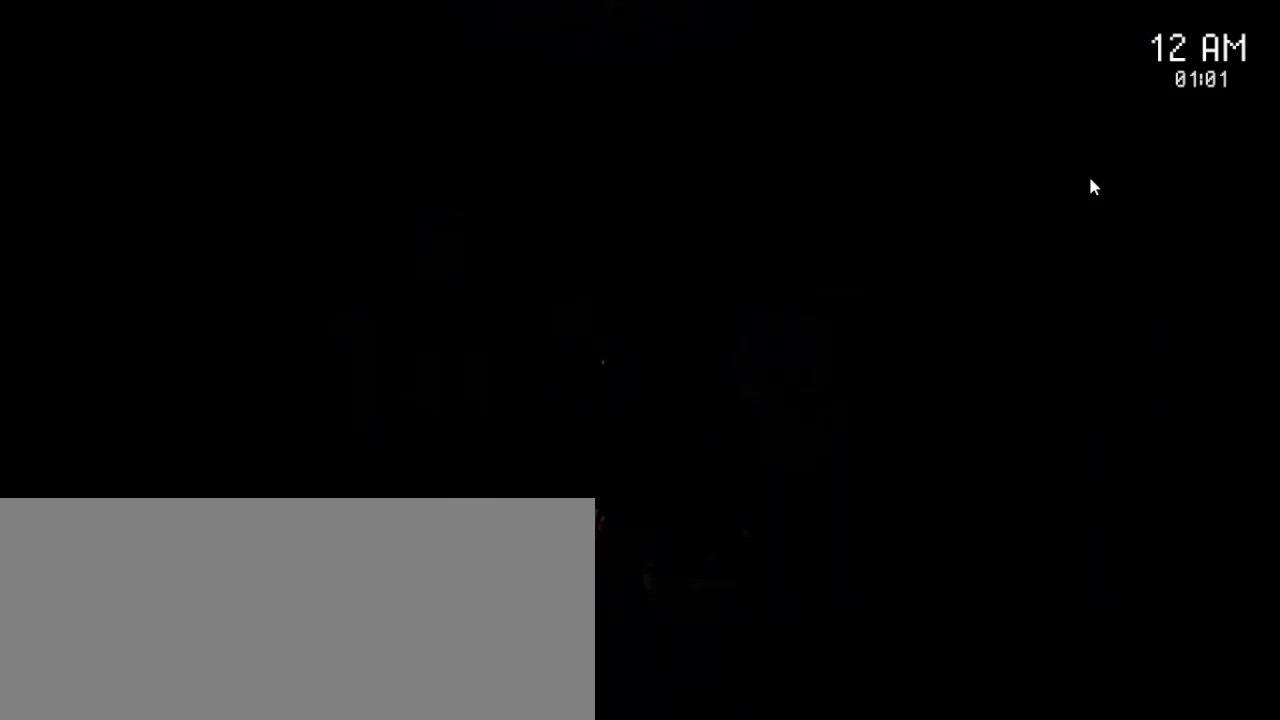
{"keys": [], "mouse": [], "events": [[300, "space", "up"]]}